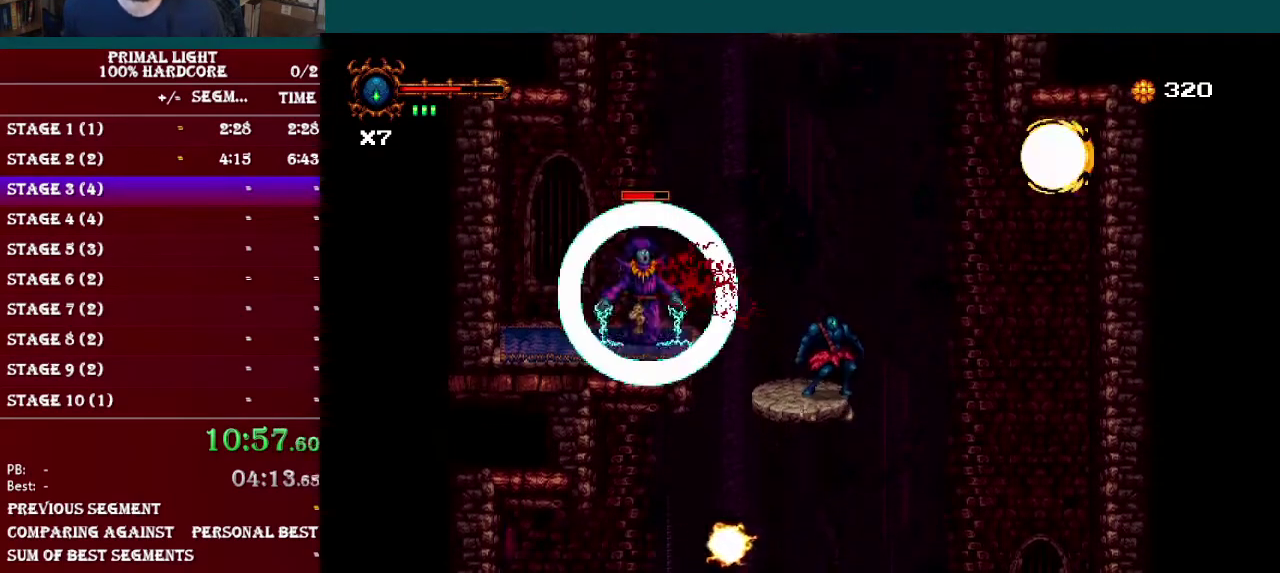
Gameplay with a controller (Nintendo layout); each line is a JSON object with the inputs held at the frame after it. "events" lists button and stick changes between this image and that frame as [ms after this image, input, new state], when the widget could be followed in between. Not read: L3 R3.
{"buttons": ["Y"], "events": [[233, "DPAD_LEFT", "down"], [433, "Y", "down"], [483, "DPAD_LEFT", "up"]]}
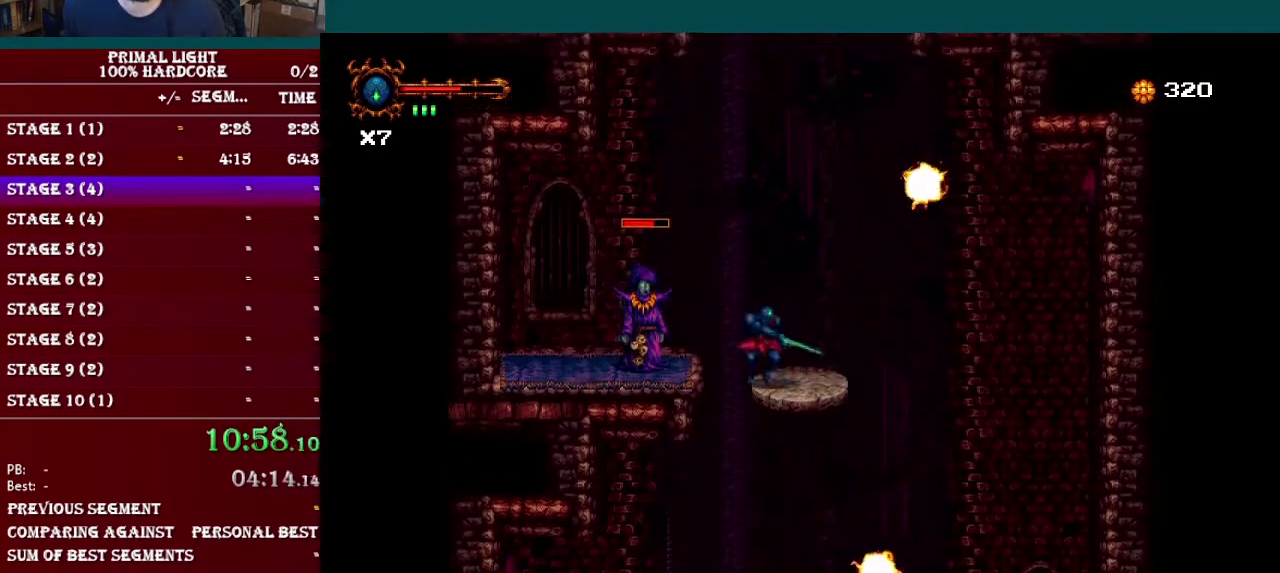
{"buttons": [], "events": [[67, "Y", "up"], [134, "Y", "down"], [234, "Y", "up"]]}
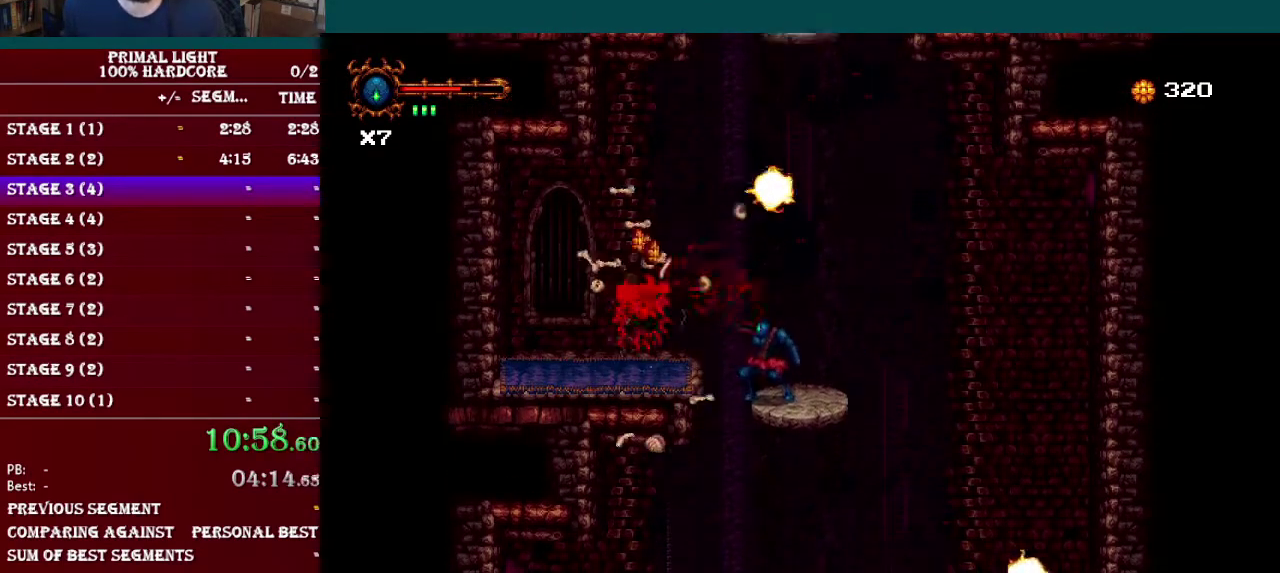
{"buttons": ["DPAD_LEFT"], "events": [[66, "DPAD_LEFT", "down"], [116, "B", "down"], [183, "B", "up"]]}
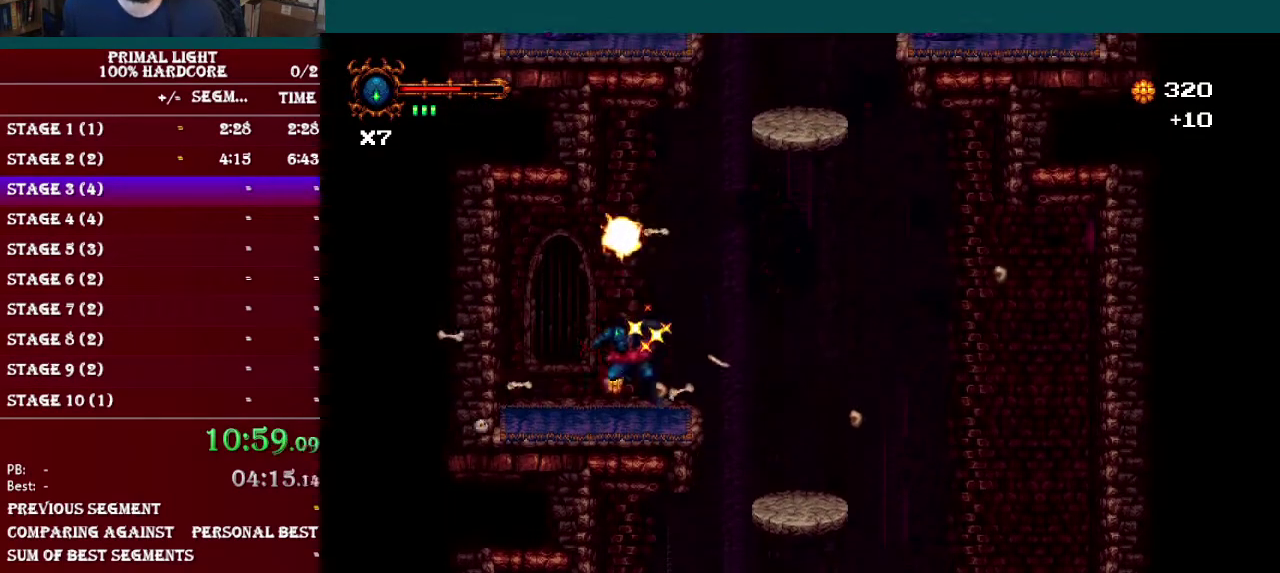
{"buttons": [], "events": [[100, "DPAD_LEFT", "up"], [167, "DPAD_RIGHT", "down"], [334, "DPAD_RIGHT", "up"]]}
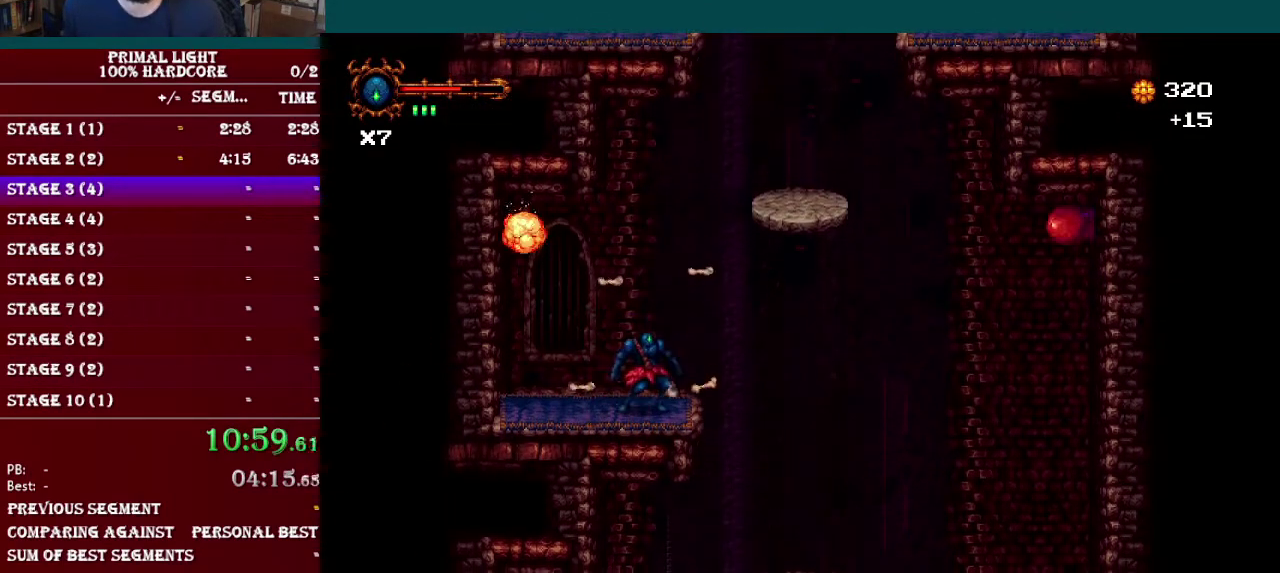
{"buttons": ["DPAD_RIGHT"], "events": [[167, "B", "down"], [167, "DPAD_RIGHT", "down"], [500, "B", "up"]]}
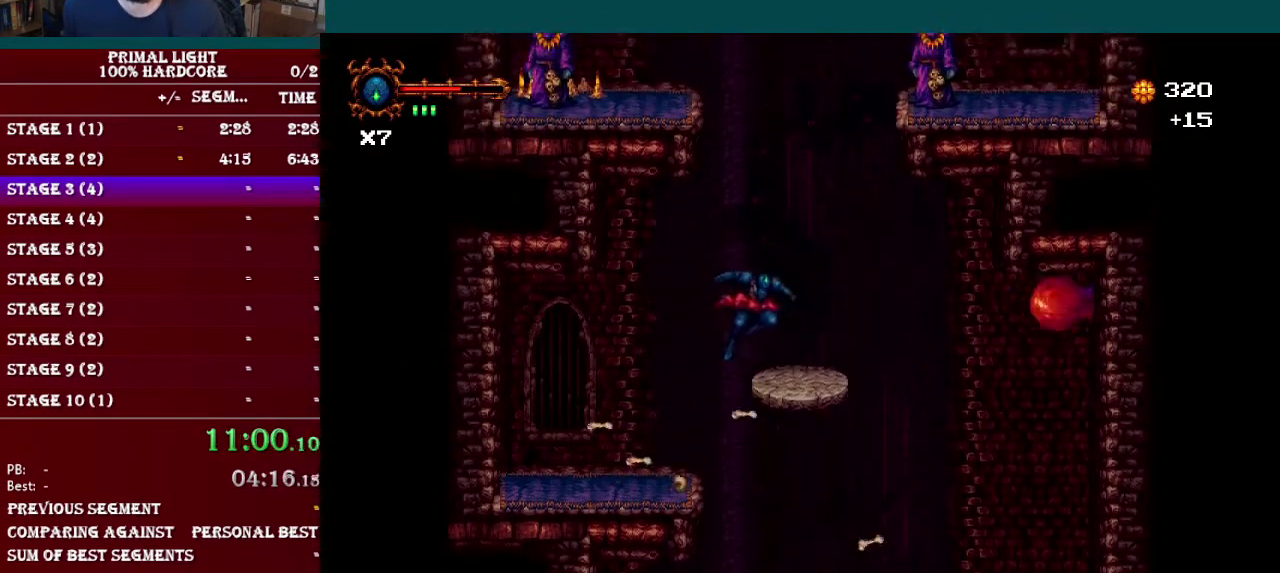
{"buttons": [], "events": [[84, "DPAD_RIGHT", "up"]]}
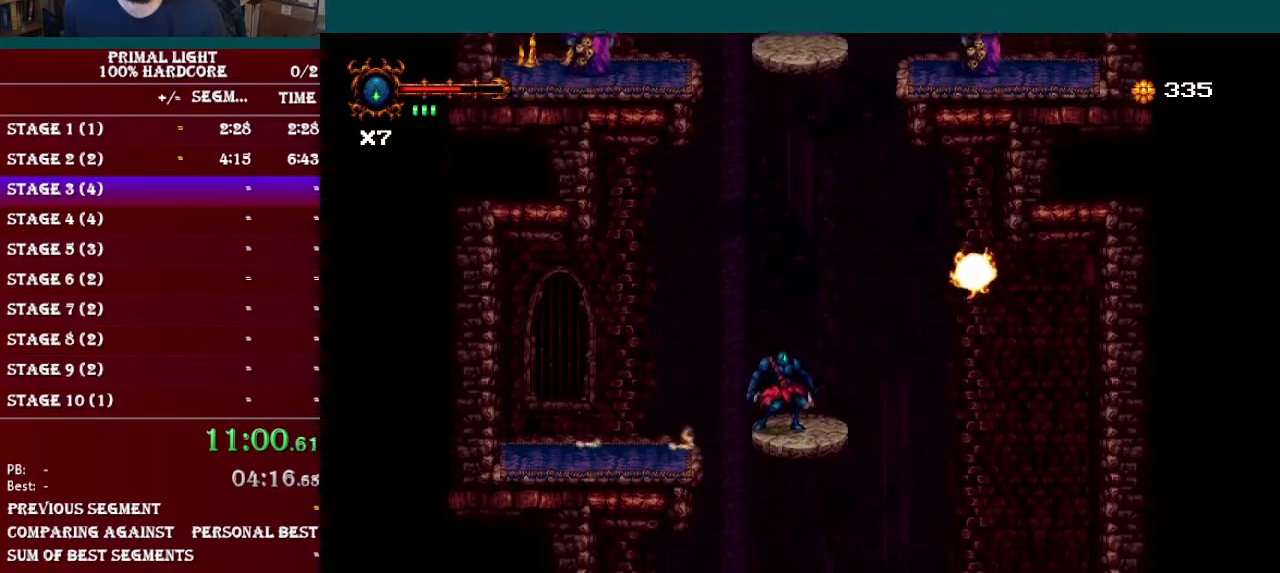
{"buttons": [], "events": [[116, "DPAD_RIGHT", "down"], [167, "DPAD_RIGHT", "up"]]}
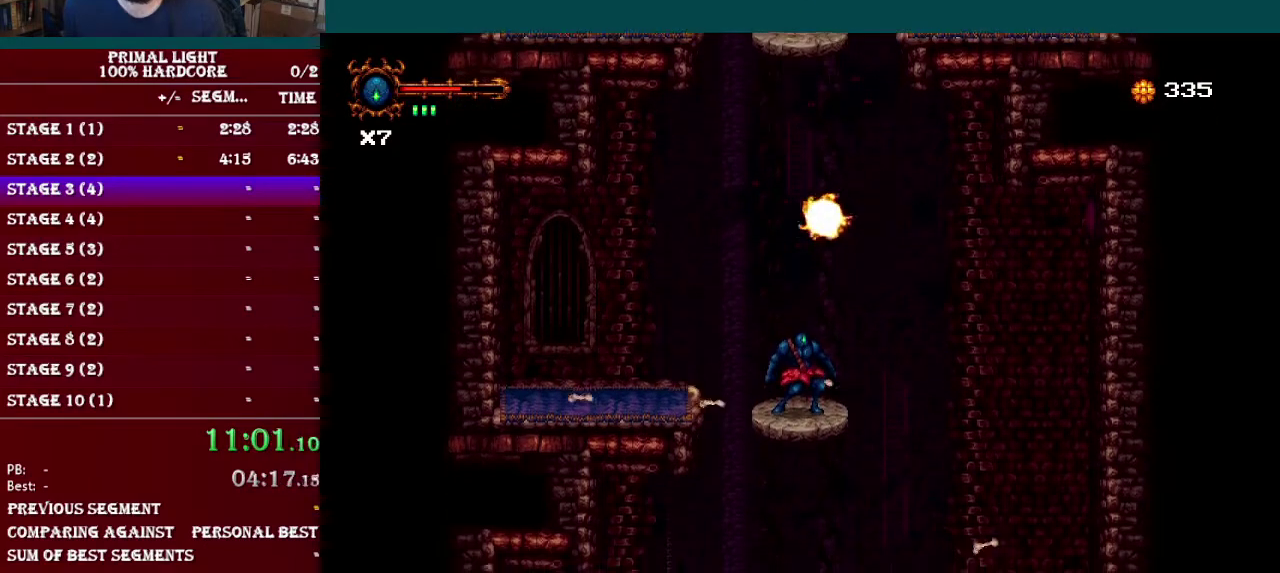
{"buttons": [], "events": []}
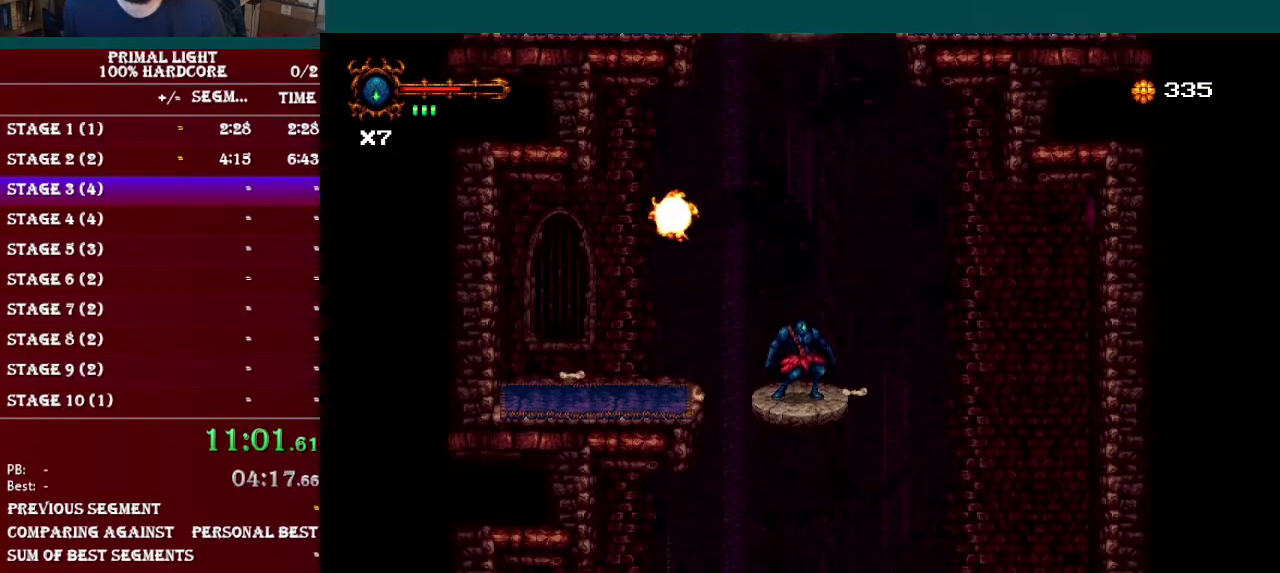
{"buttons": [], "events": []}
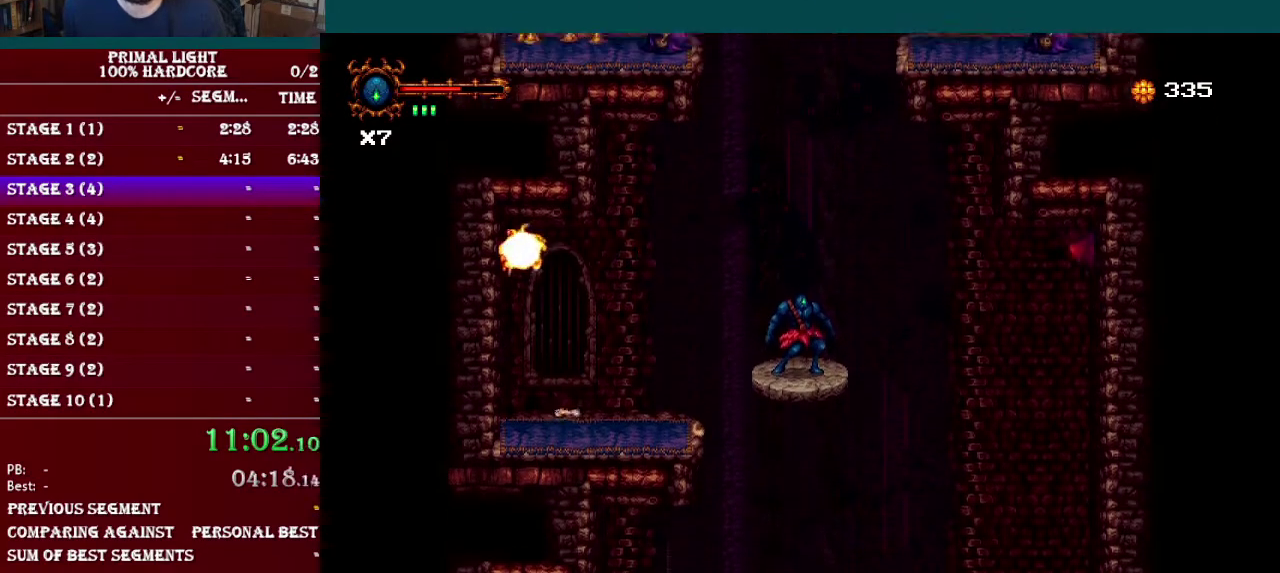
{"buttons": [], "events": []}
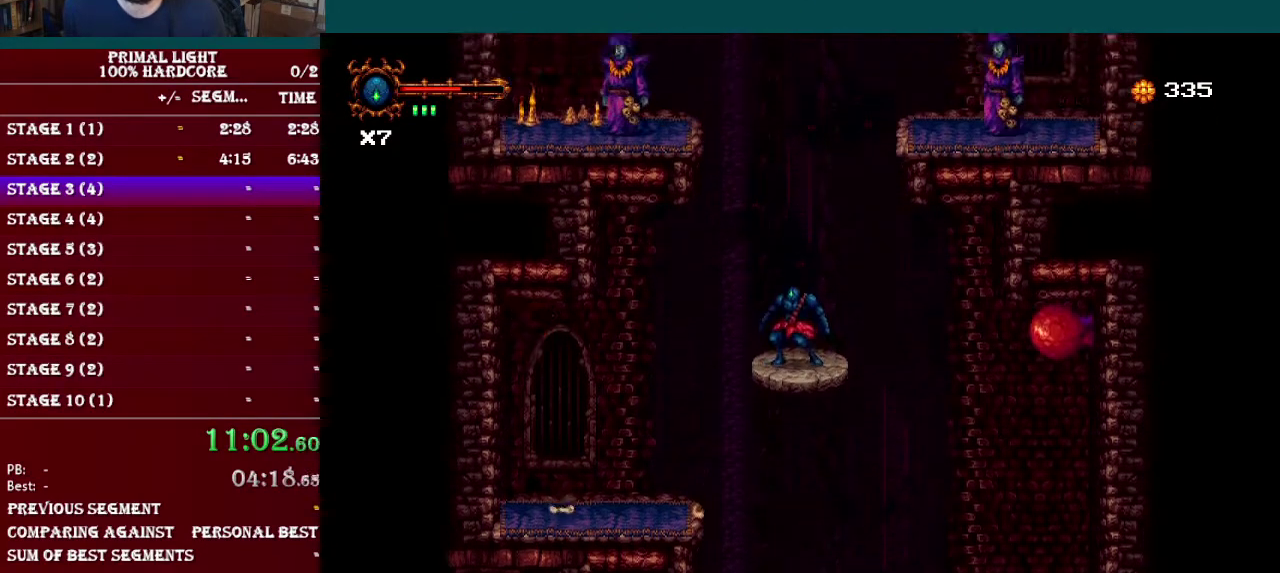
{"buttons": [], "events": []}
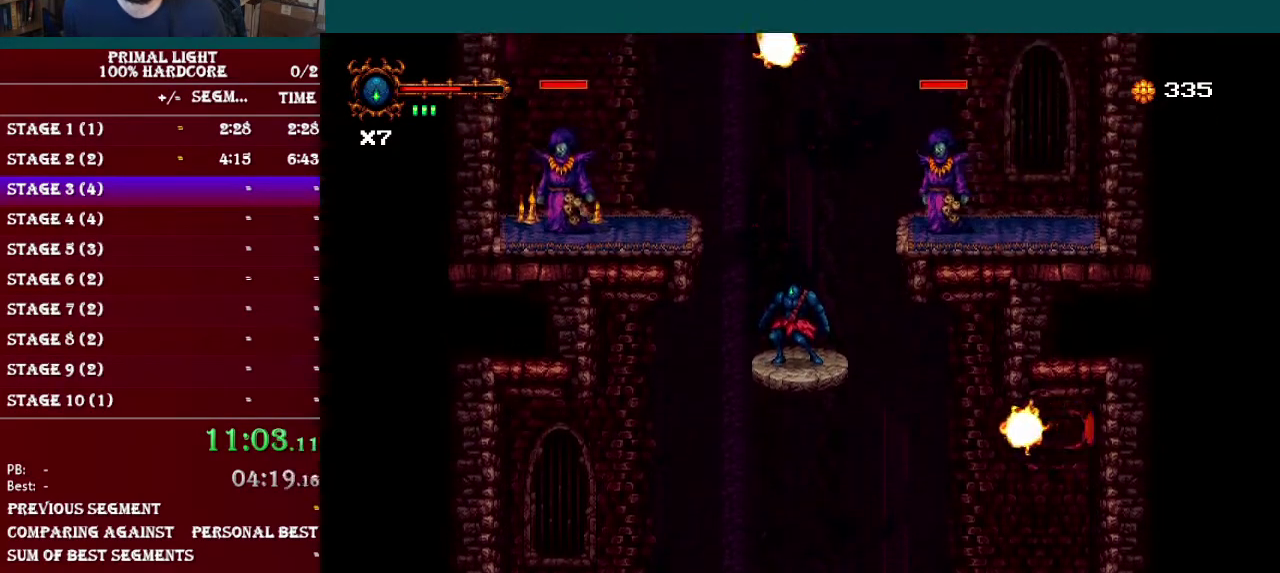
{"buttons": ["B", "Y", "DPAD_LEFT"], "events": [[184, "DPAD_LEFT", "down"], [234, "B", "down"], [417, "Y", "down"]]}
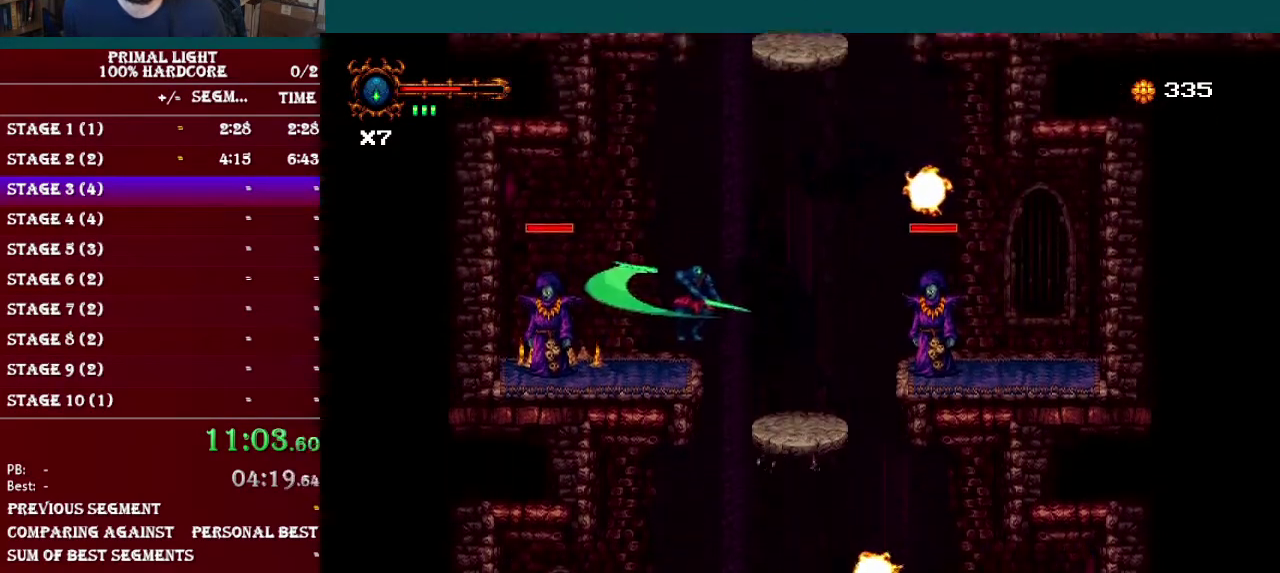
{"buttons": ["Y"], "events": [[50, "B", "up"], [100, "Y", "up"], [133, "DPAD_LEFT", "up"], [217, "Y", "down"], [350, "Y", "up"], [417, "Y", "down"]]}
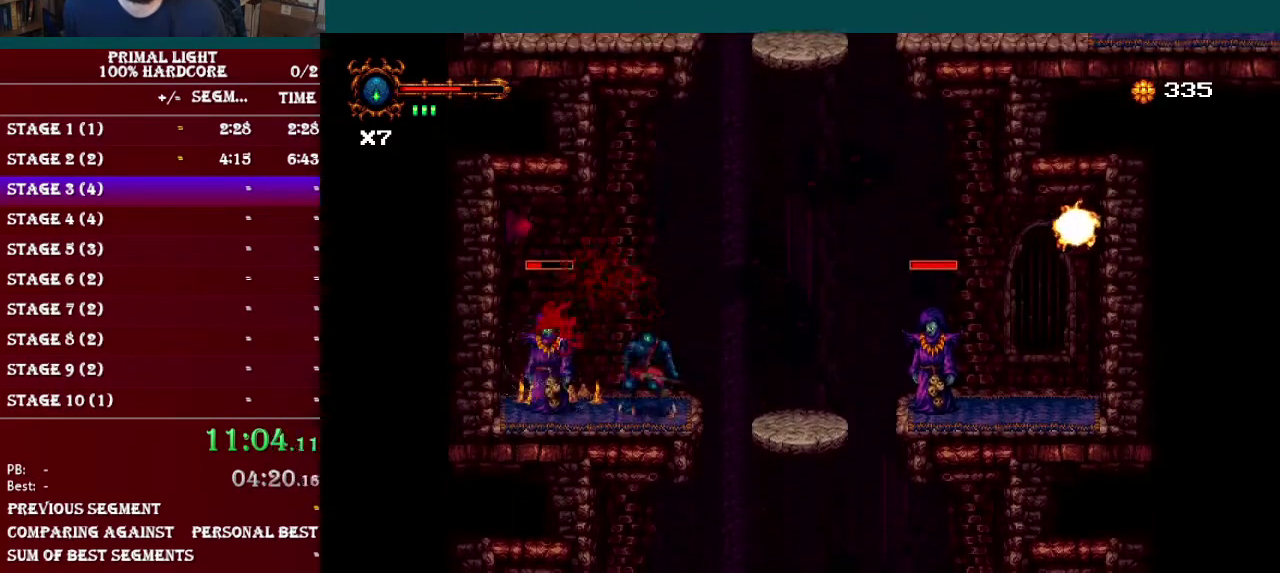
{"buttons": ["DPAD_UP", "DPAD_LEFT"], "events": [[17, "Y", "up"], [84, "DPAD_LEFT", "down"], [467, "DPAD_UP", "down"]]}
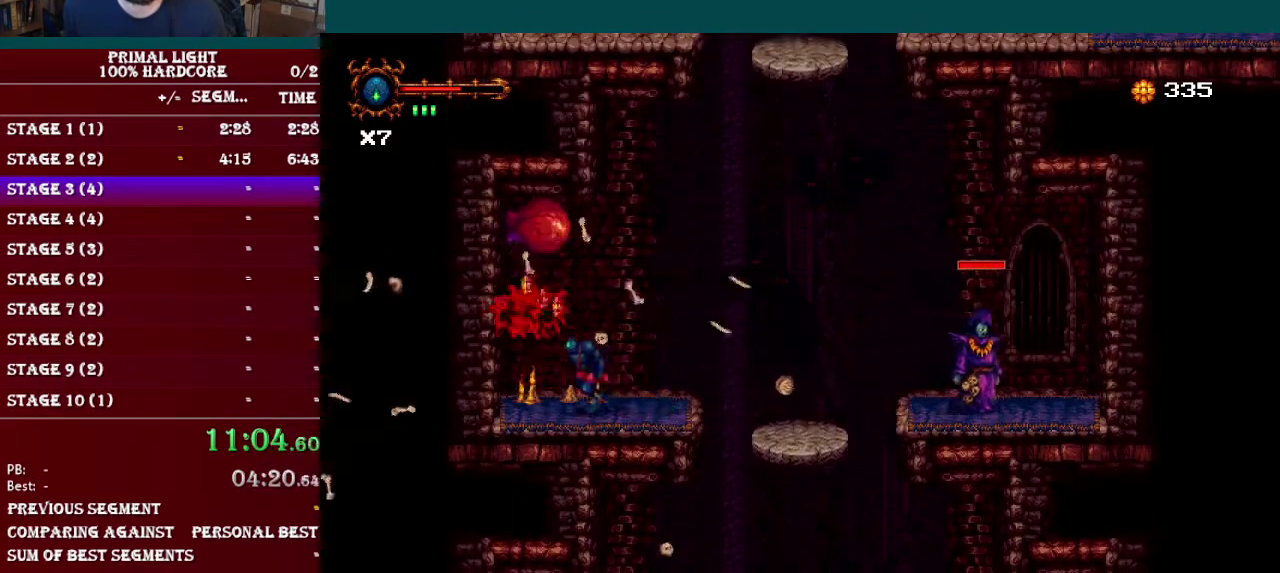
{"buttons": ["DPAD_UP"], "events": [[16, "DPAD_LEFT", "up"], [16, "Y", "down"], [116, "Y", "up"], [200, "Y", "down"], [317, "Y", "up"]]}
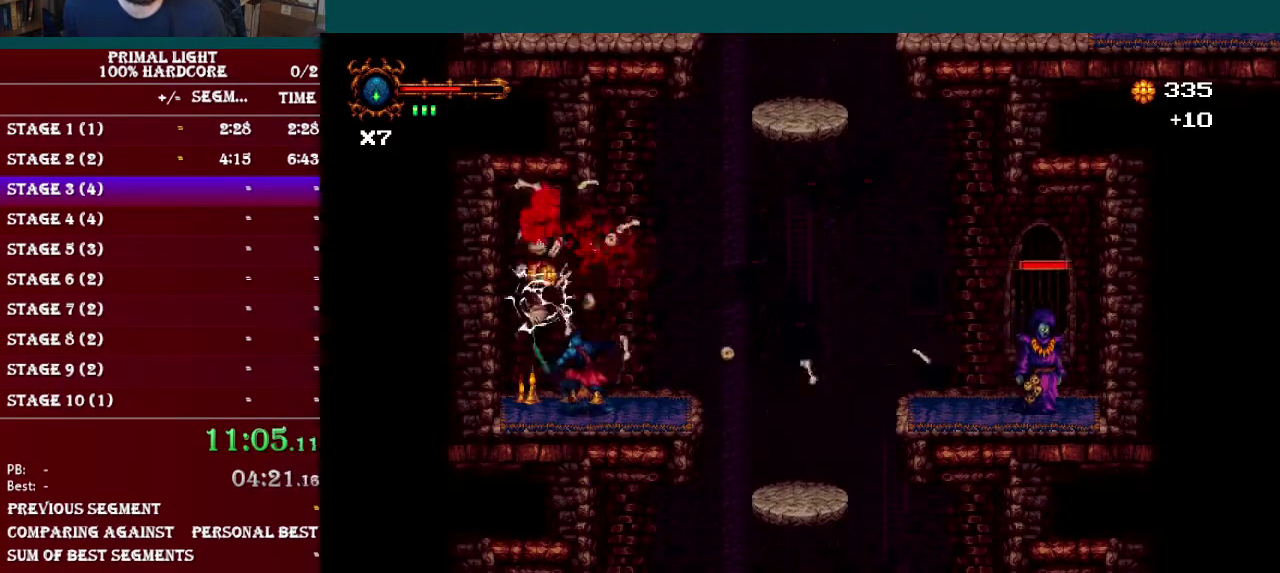
{"buttons": ["DPAD_LEFT"], "events": [[134, "DPAD_UP", "up"], [501, "DPAD_LEFT", "down"]]}
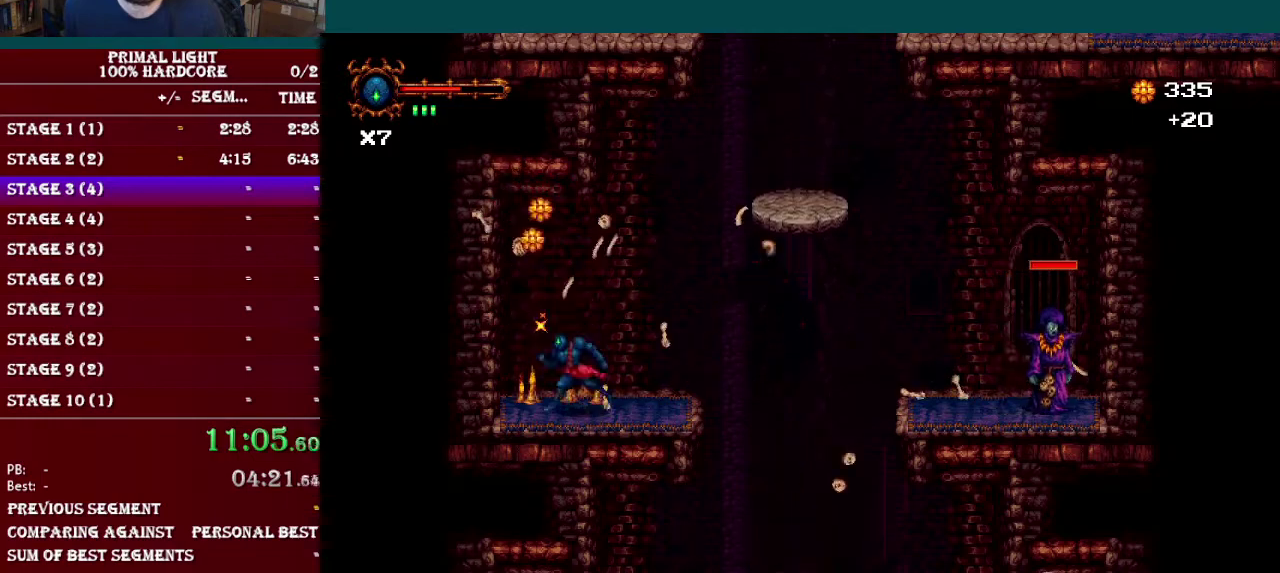
{"buttons": ["DPAD_RIGHT"], "events": [[167, "DPAD_LEFT", "up"], [183, "B", "down"], [300, "DPAD_RIGHT", "down"], [367, "B", "up"]]}
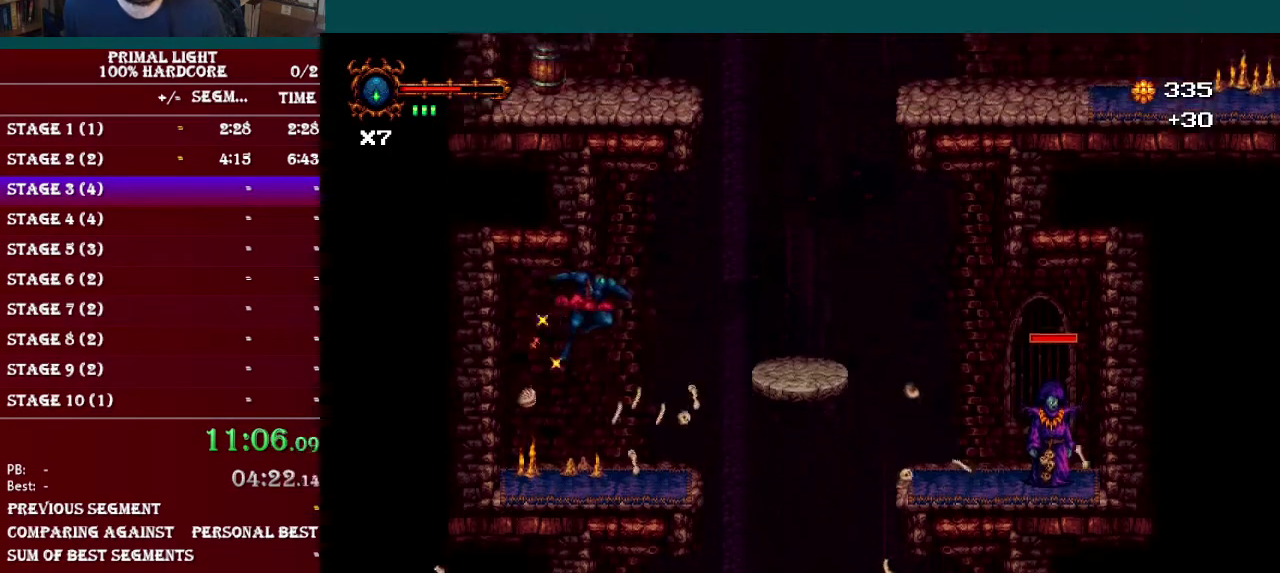
{"buttons": ["DPAD_RIGHT"], "events": [[167, "DPAD_RIGHT", "up"], [484, "DPAD_RIGHT", "down"]]}
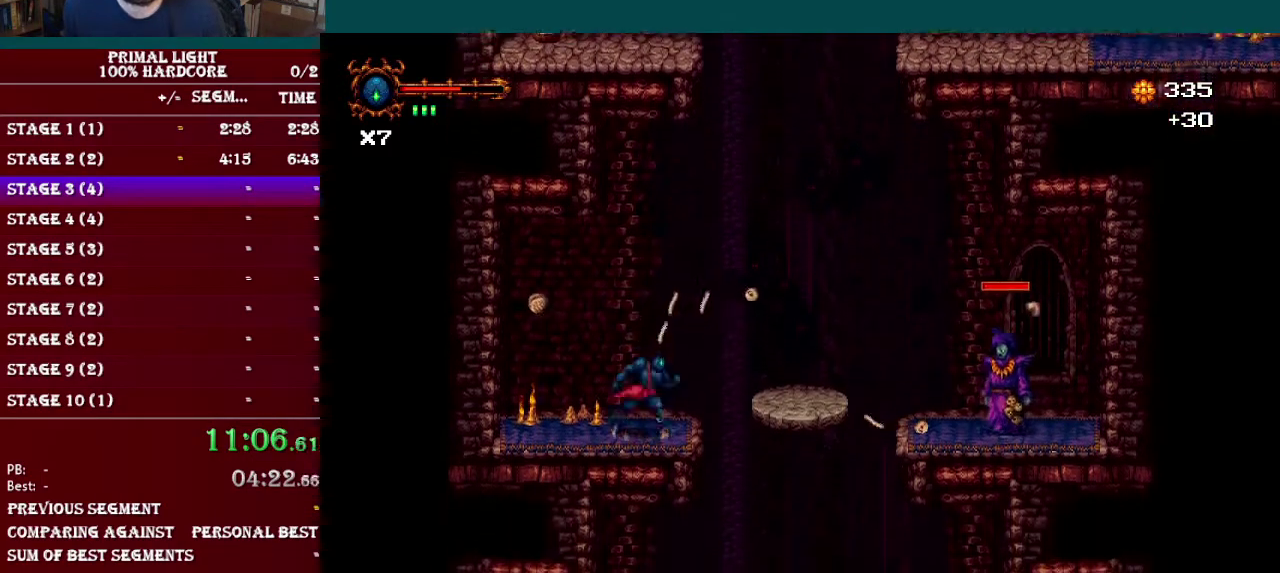
{"buttons": [], "events": [[33, "B", "down"], [166, "B", "up"], [367, "DPAD_RIGHT", "up"]]}
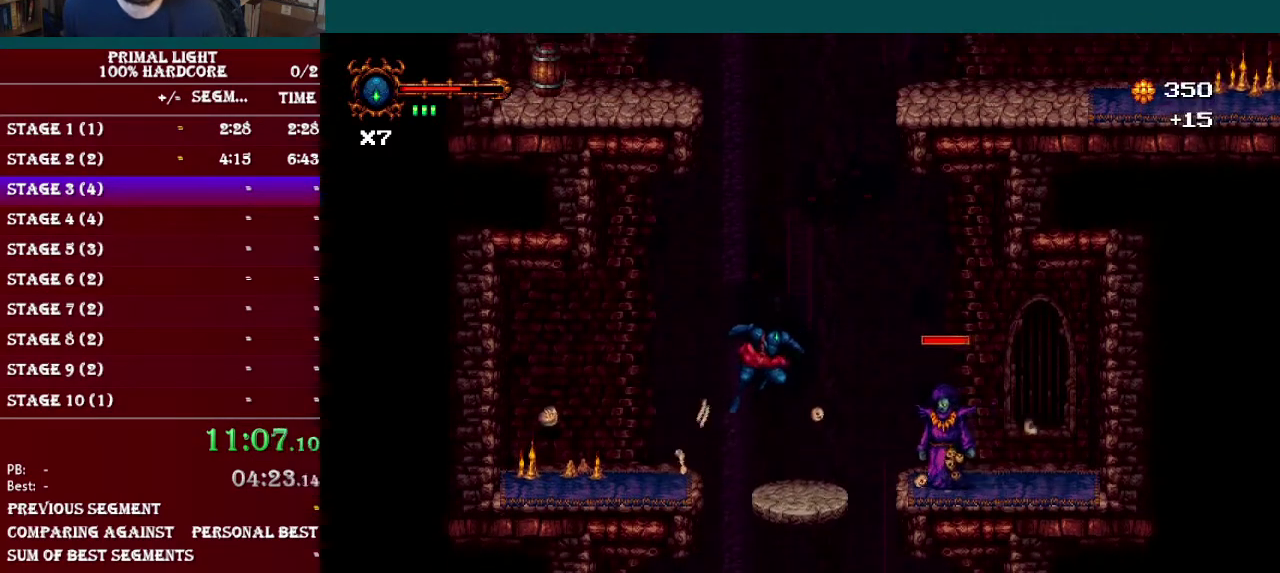
{"buttons": [], "events": []}
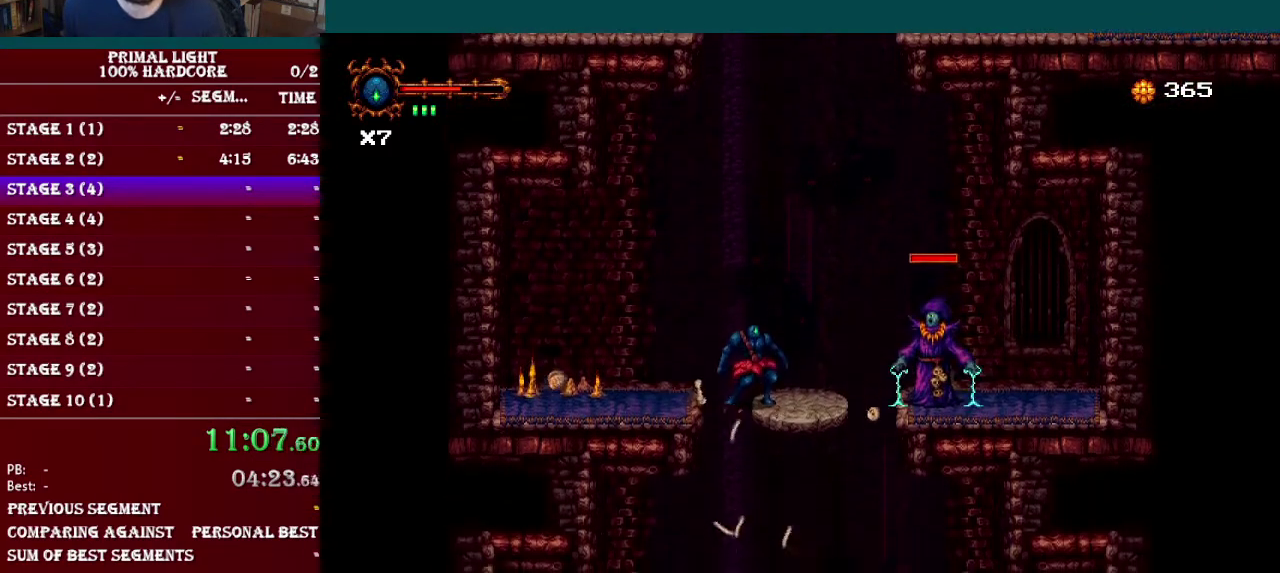
{"buttons": [], "events": []}
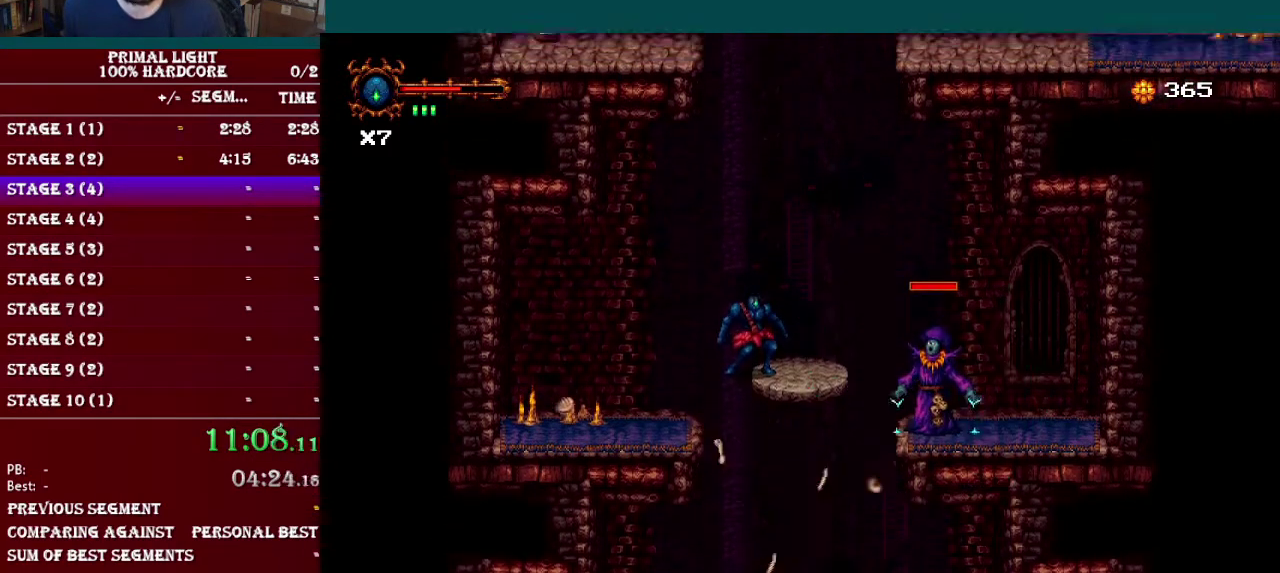
{"buttons": [], "events": [[67, "DPAD_RIGHT", "down"], [117, "DPAD_RIGHT", "up"], [234, "DPAD_RIGHT", "down"], [284, "DPAD_RIGHT", "up"], [384, "DPAD_RIGHT", "down"], [434, "DPAD_RIGHT", "up"]]}
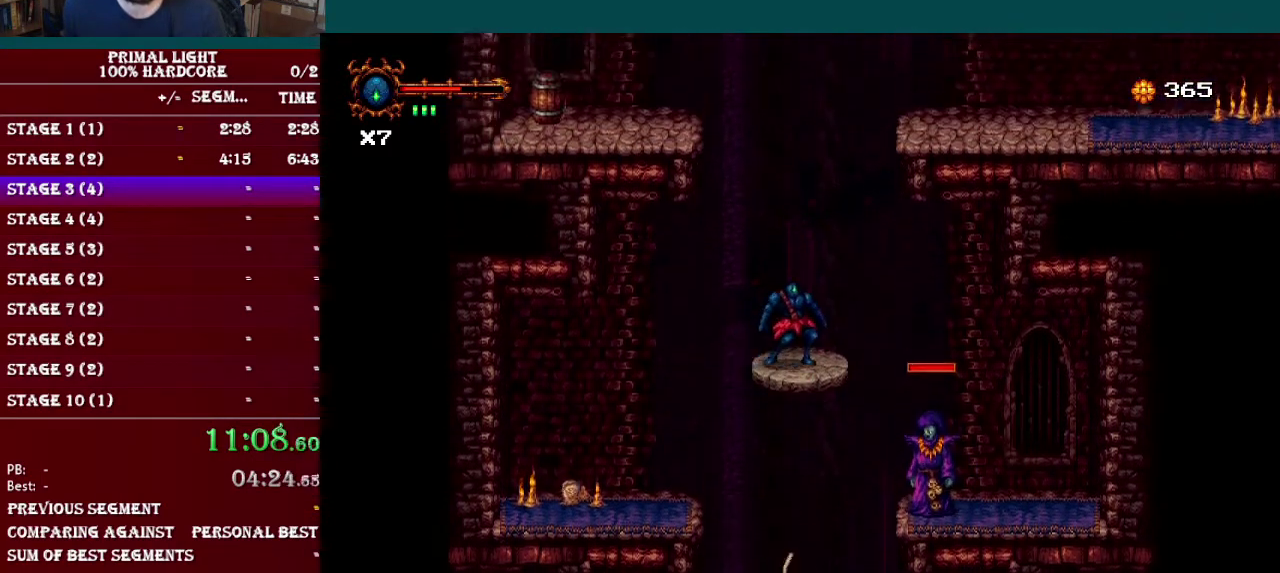
{"buttons": [], "events": [[233, "DPAD_RIGHT", "down"], [283, "DPAD_RIGHT", "up"]]}
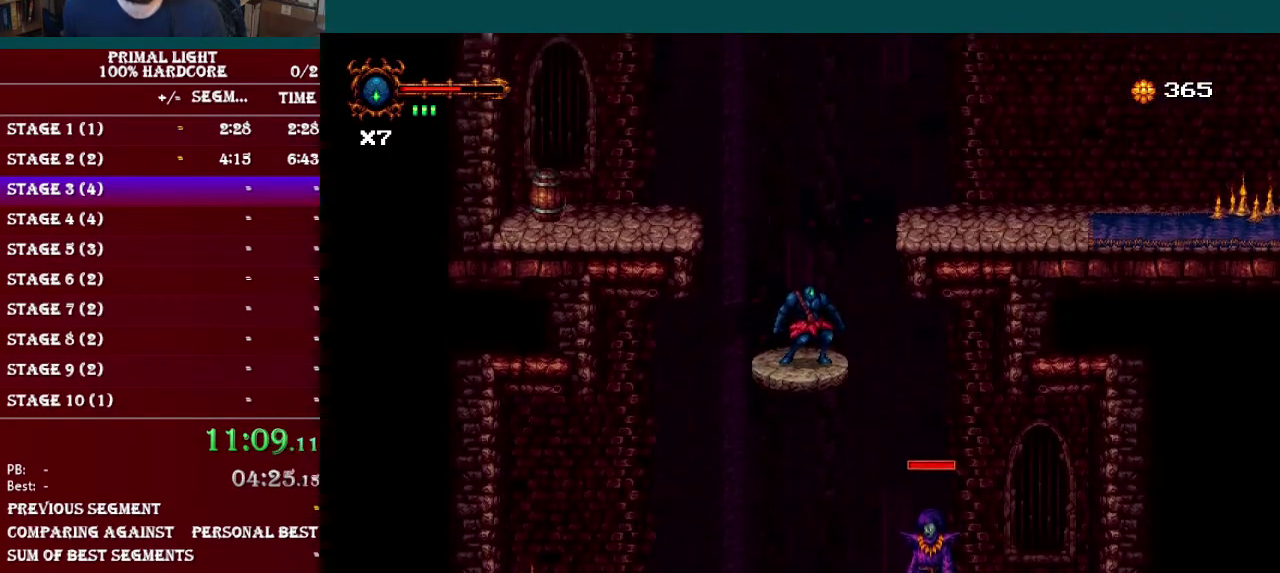
{"buttons": ["DPAD_RIGHT"], "events": [[84, "DPAD_RIGHT", "down"], [167, "B", "down"], [451, "B", "up"]]}
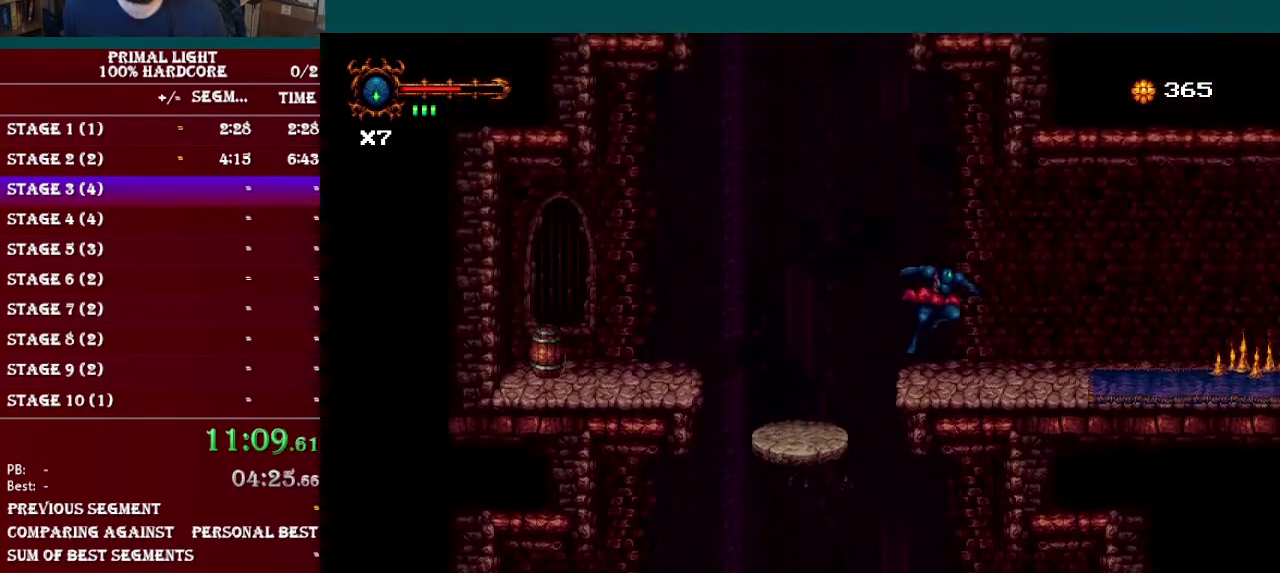
{"buttons": ["L1", "DPAD_DOWN", "DPAD_RIGHT"], "events": [[300, "DPAD_DOWN", "down"], [350, "L1", "down"]]}
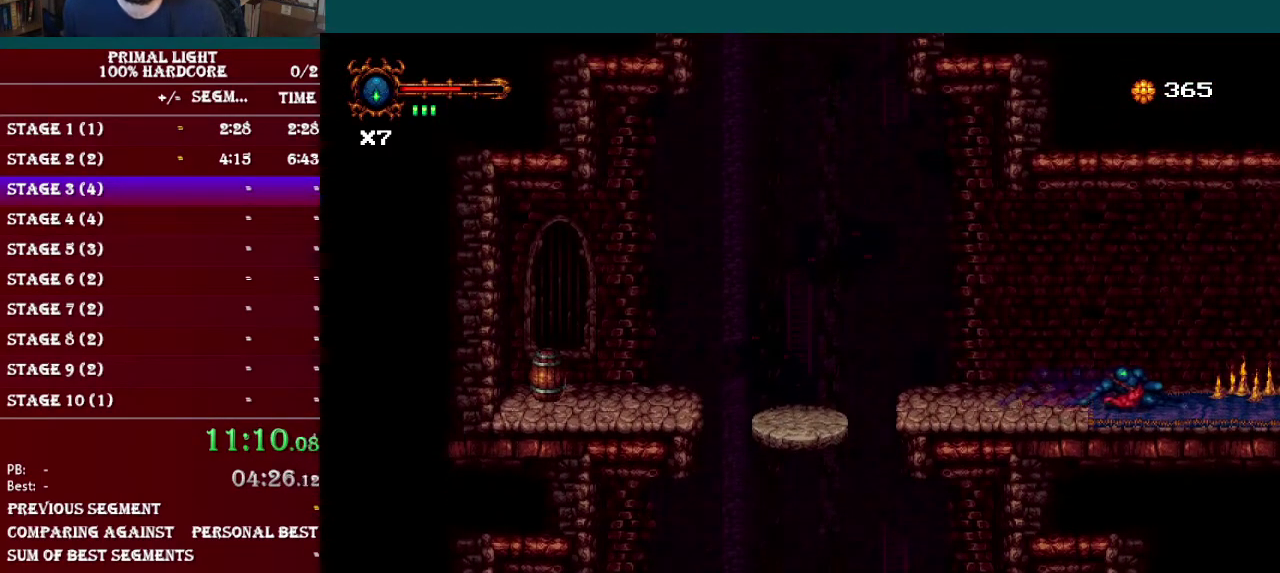
{"buttons": ["L1", "DPAD_DOWN", "DPAD_RIGHT"], "events": [[51, "L1", "up"], [317, "L1", "down"]]}
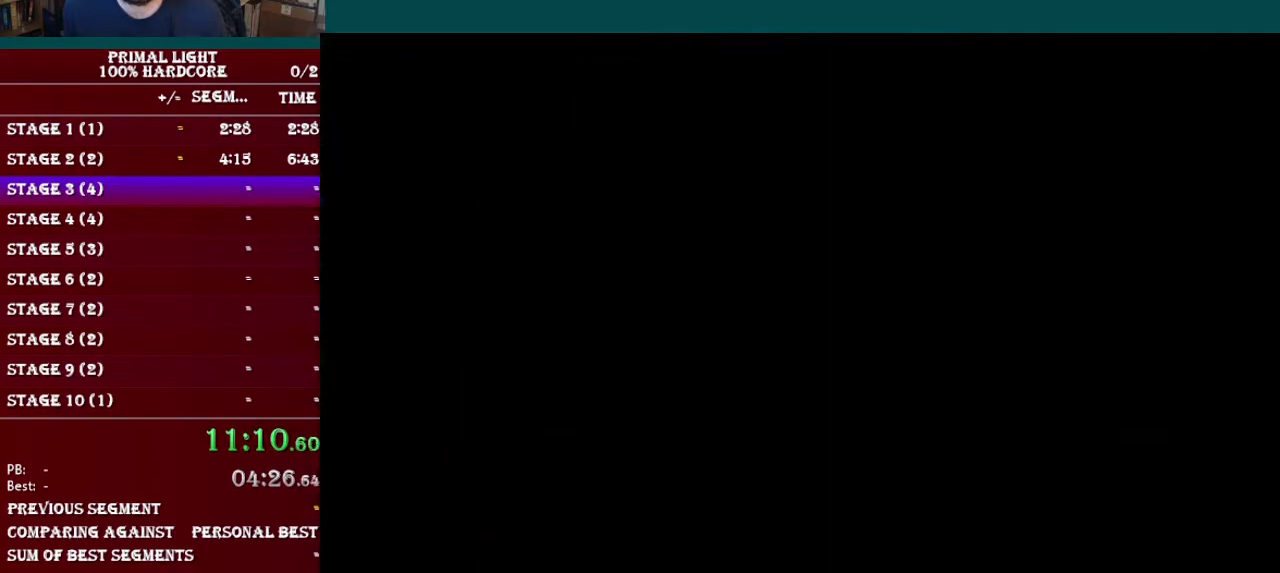
{"buttons": ["L1", "DPAD_DOWN", "DPAD_RIGHT"], "events": [[100, "L1", "up"], [317, "L1", "down"]]}
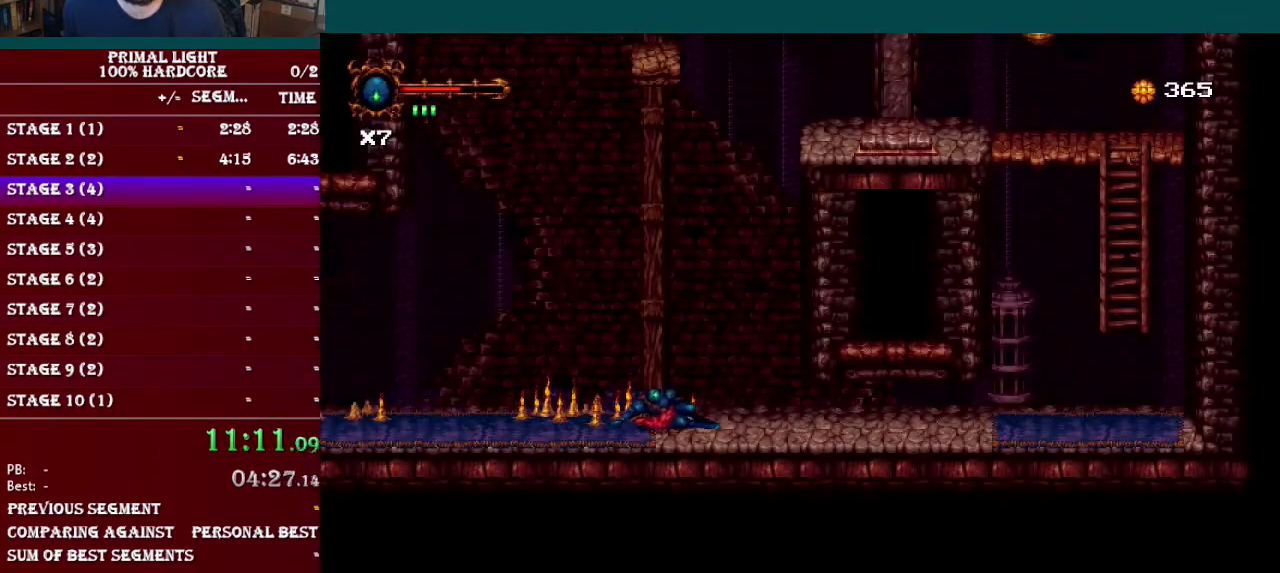
{"buttons": ["L1", "DPAD_DOWN", "DPAD_RIGHT"], "events": [[67, "L1", "up"], [284, "L1", "down"]]}
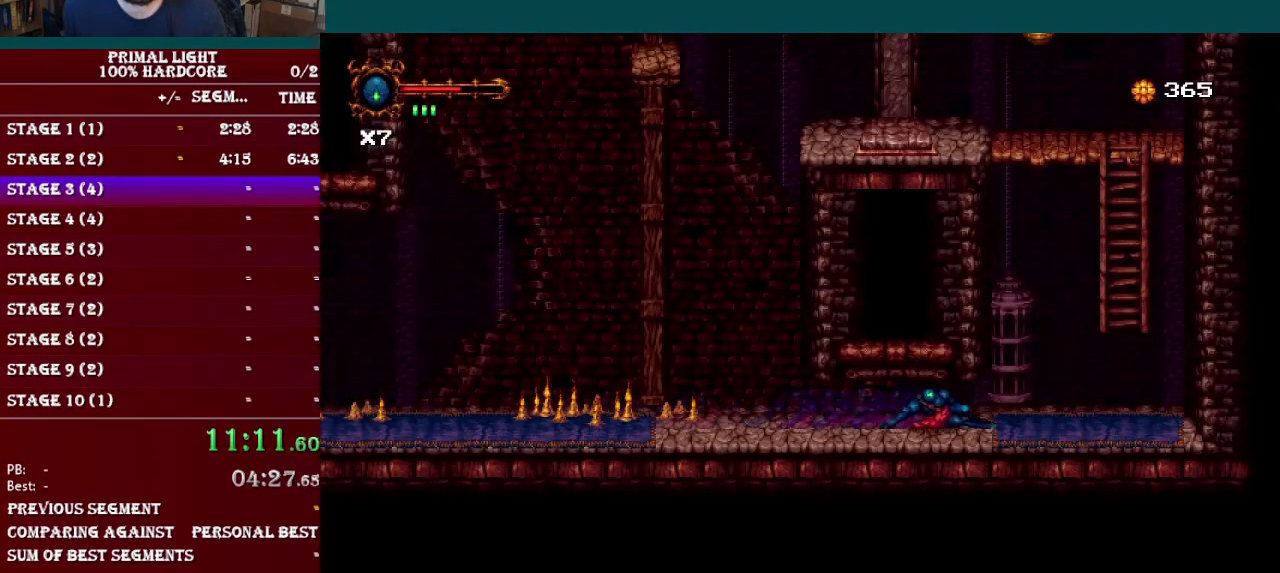
{"buttons": ["B"], "events": [[17, "L1", "up"], [200, "L1", "down"], [250, "DPAD_DOWN", "up"], [334, "L1", "up"], [350, "DPAD_RIGHT", "up"], [467, "B", "down"]]}